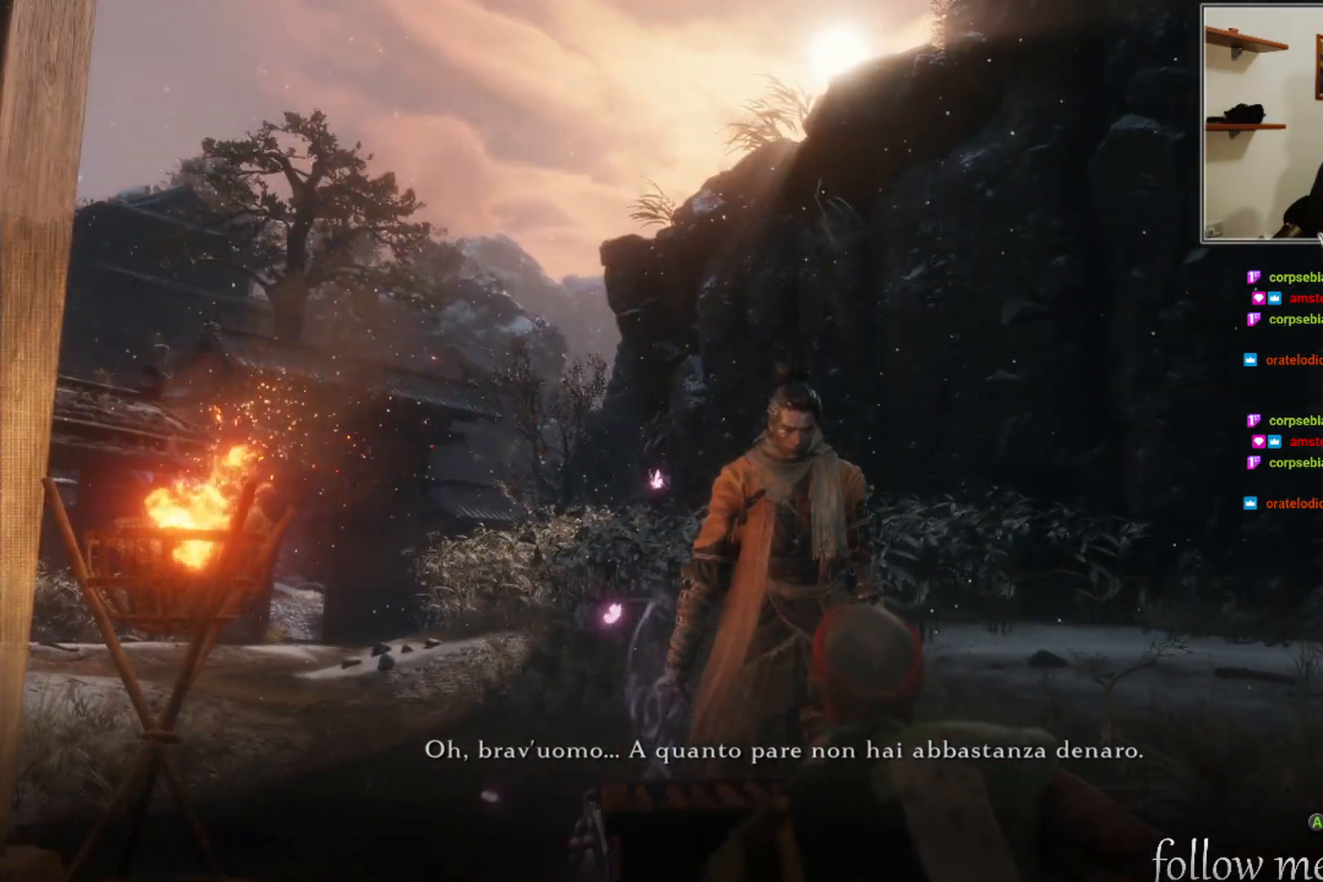
Gameplay with a controller (Xbox layout); each line is a JSON object with the inputs held at the frame after it. "events" lists button and stick changes between this image and that frame as [ms after this image, input, new state], when the widget could be followed in between.
{"buttons": [], "left_stick": "center", "right_stick": "center", "events": []}
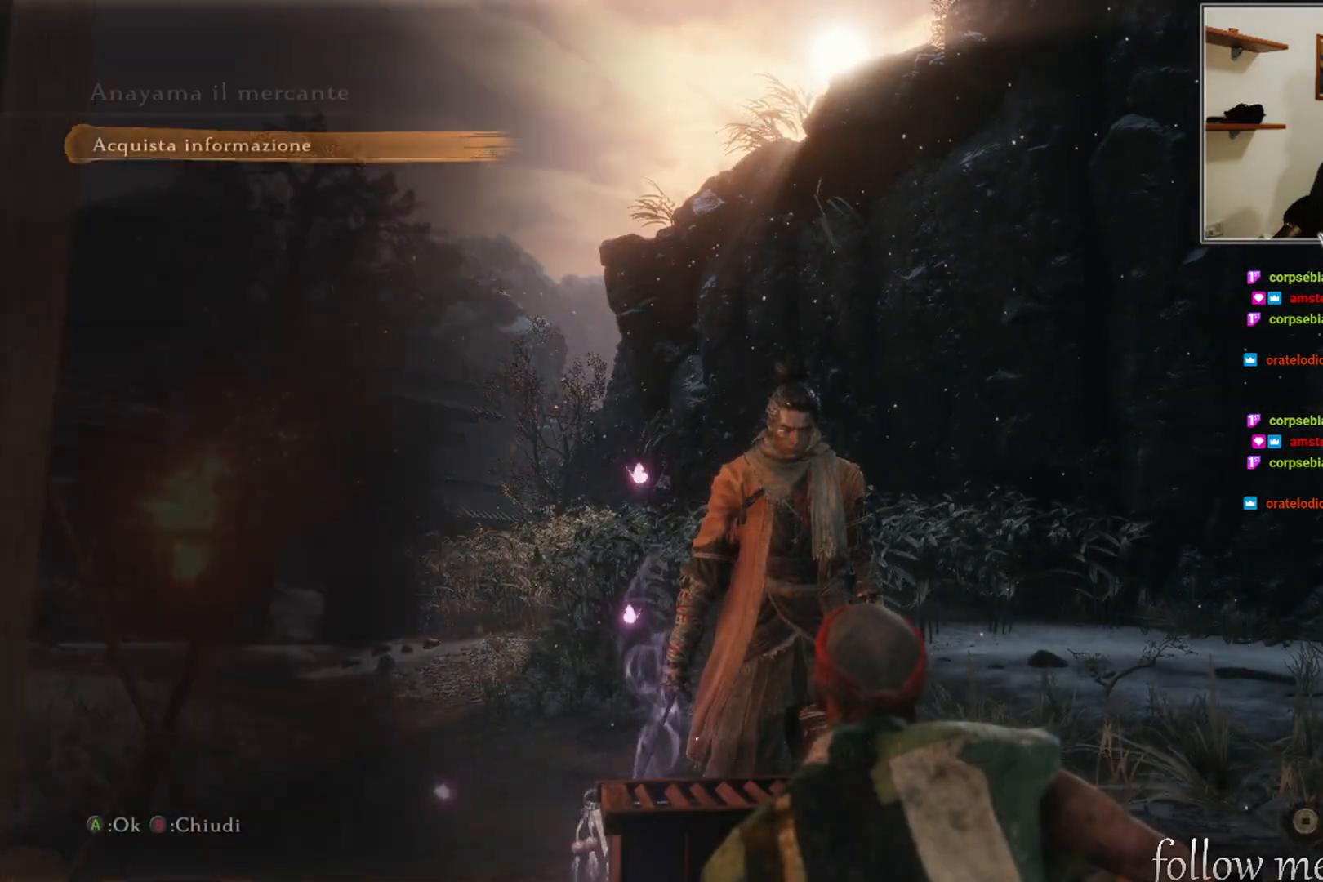
{"buttons": [], "left_stick": "center", "right_stick": "center", "events": []}
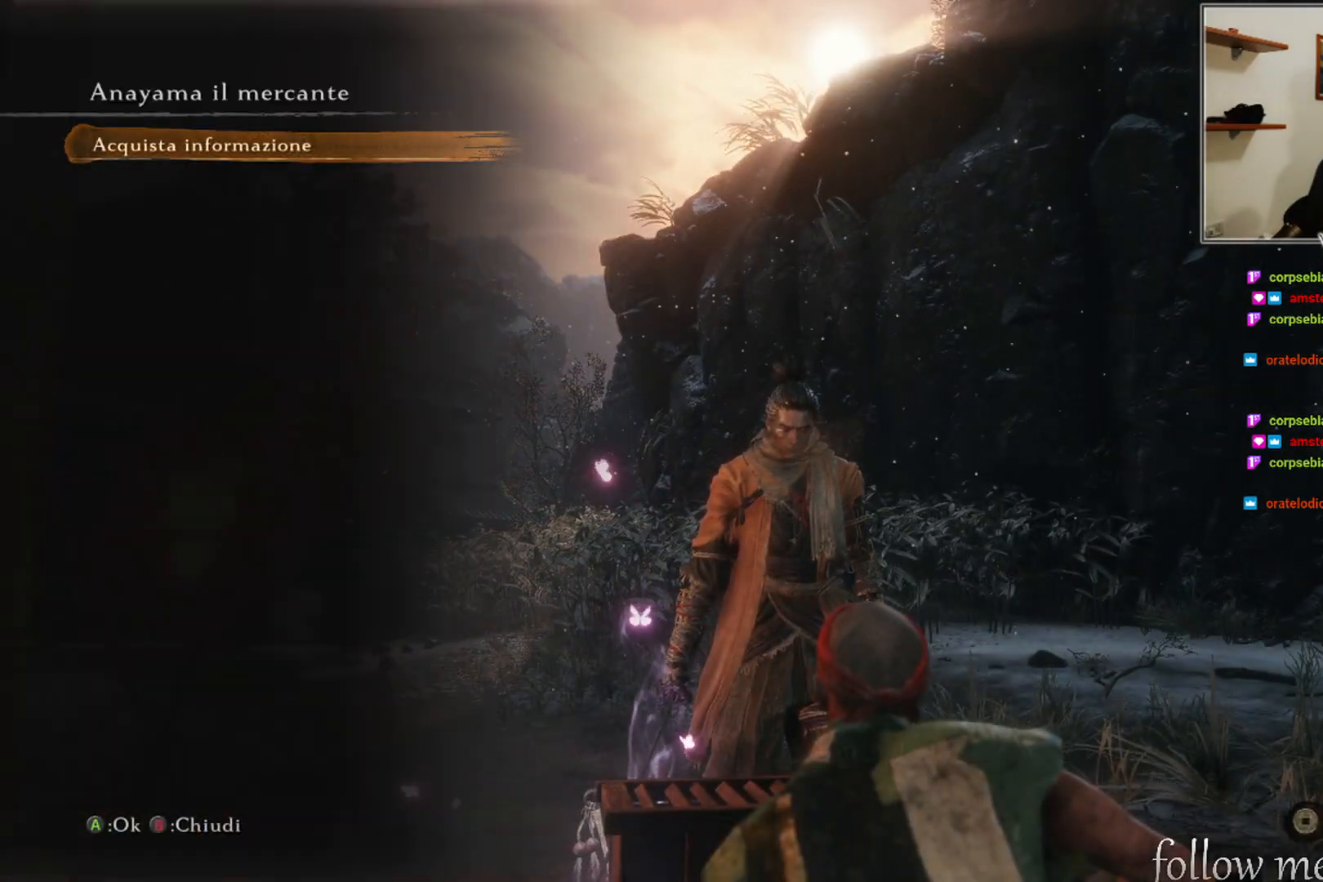
{"buttons": [], "left_stick": "center", "right_stick": "center", "events": [[233, "B", "down"], [317, "B", "up"]]}
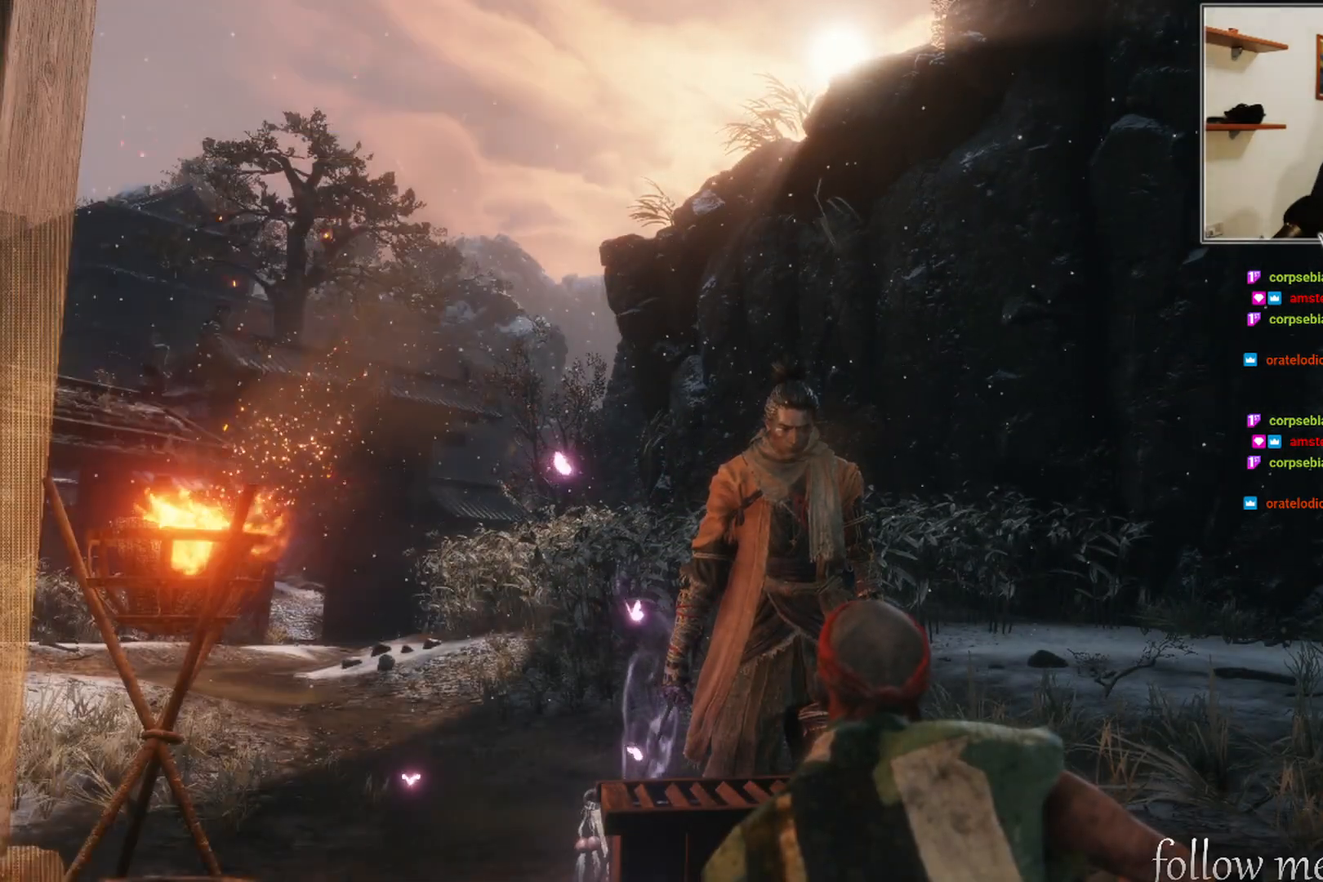
{"buttons": [], "left_stick": "up", "right_stick": "center", "events": [[167, "right_stick", "left"], [300, "left_stick", "up"], [383, "right_stick", "center"]]}
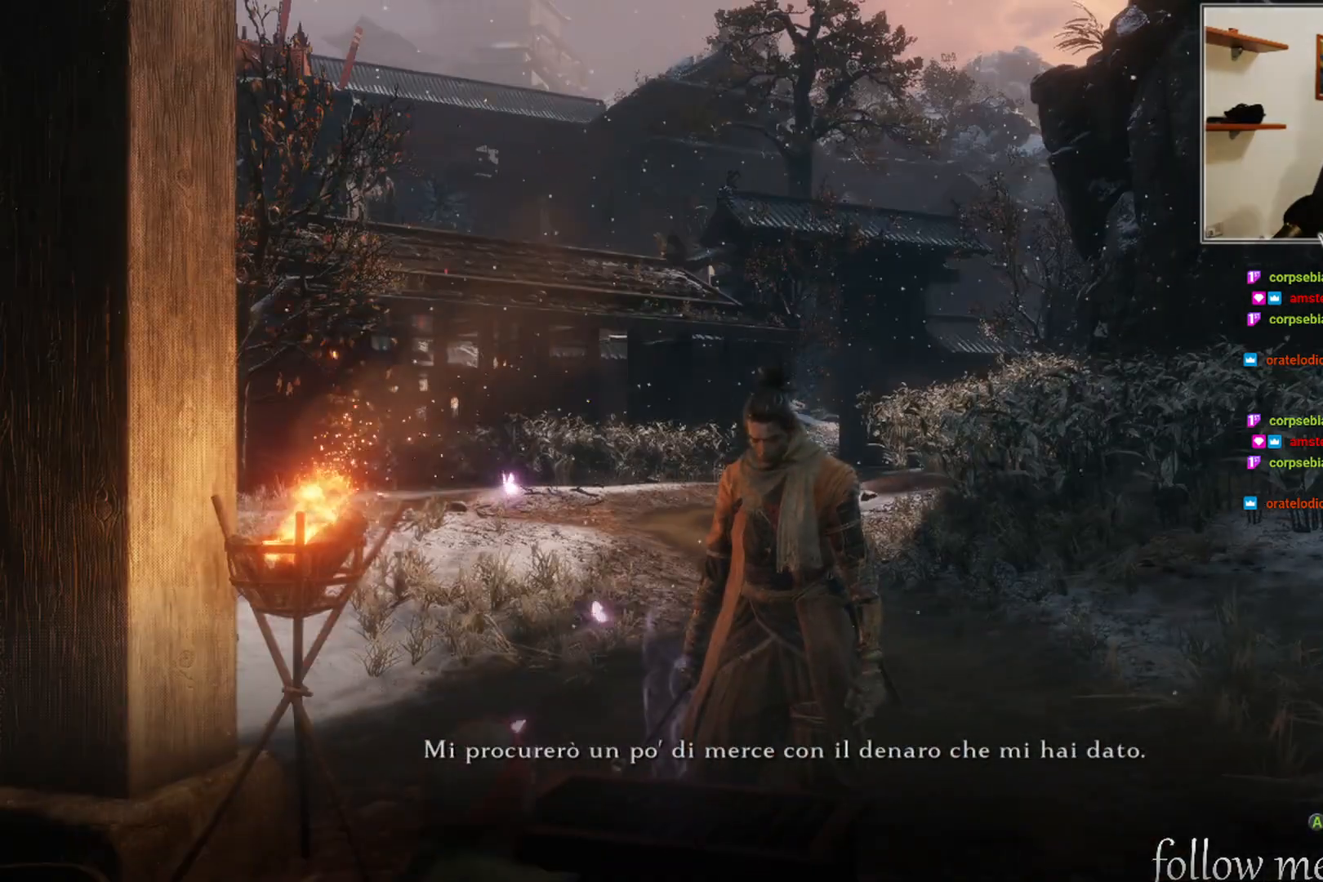
{"buttons": [], "left_stick": "center", "right_stick": "center", "events": [[317, "left_stick", "center"]]}
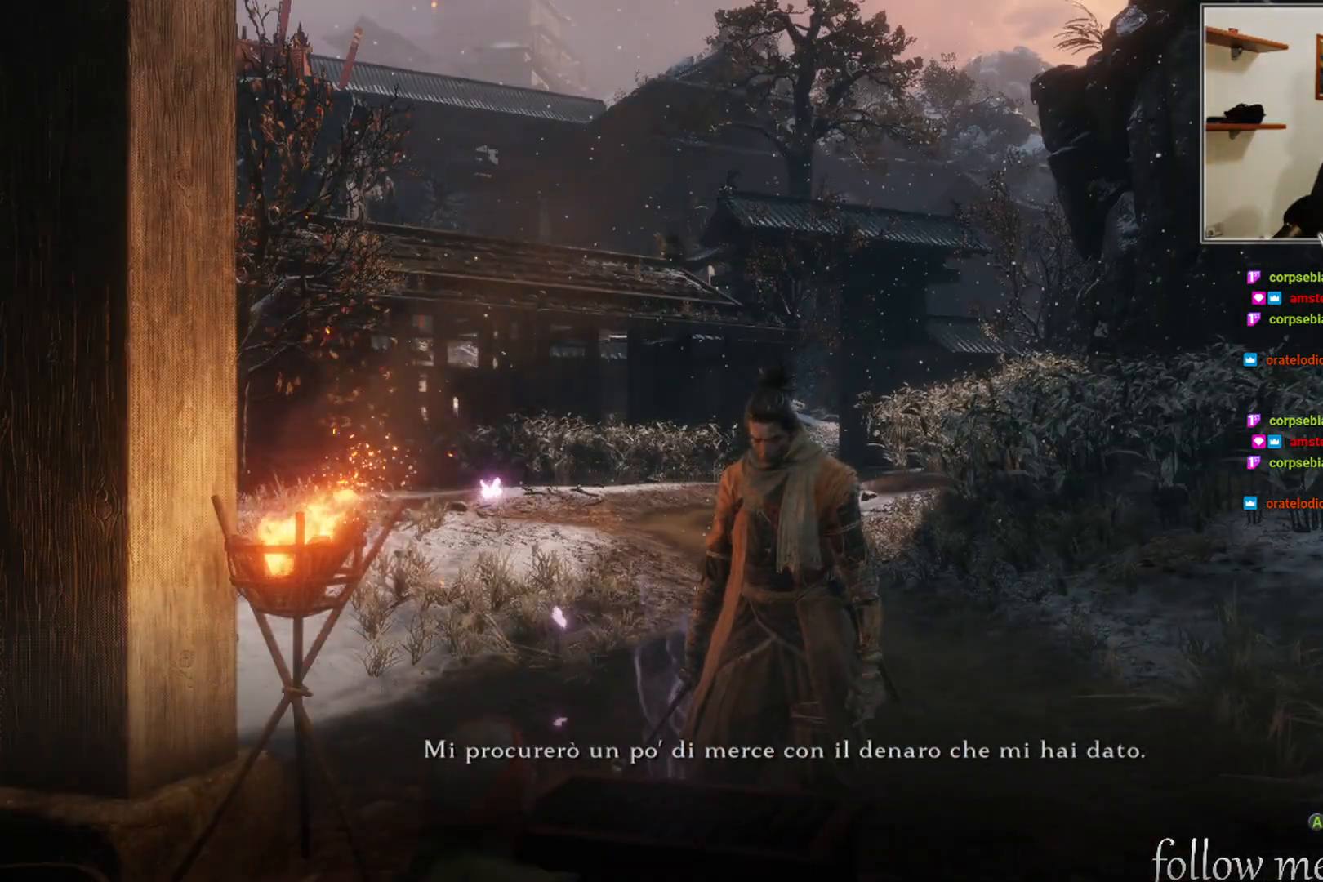
{"buttons": [], "left_stick": "center", "right_stick": "center", "events": []}
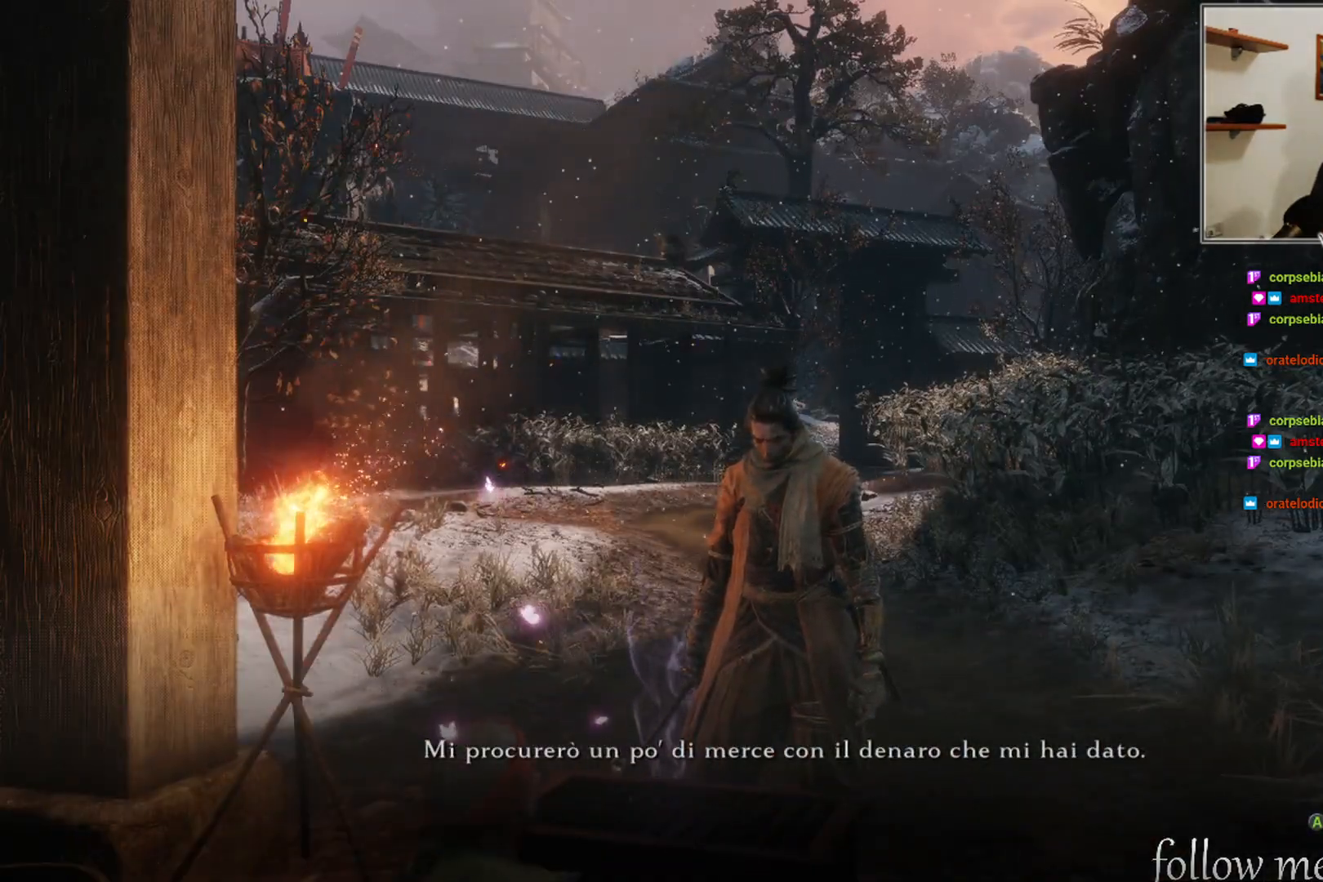
{"buttons": [], "left_stick": "center", "right_stick": "center", "events": []}
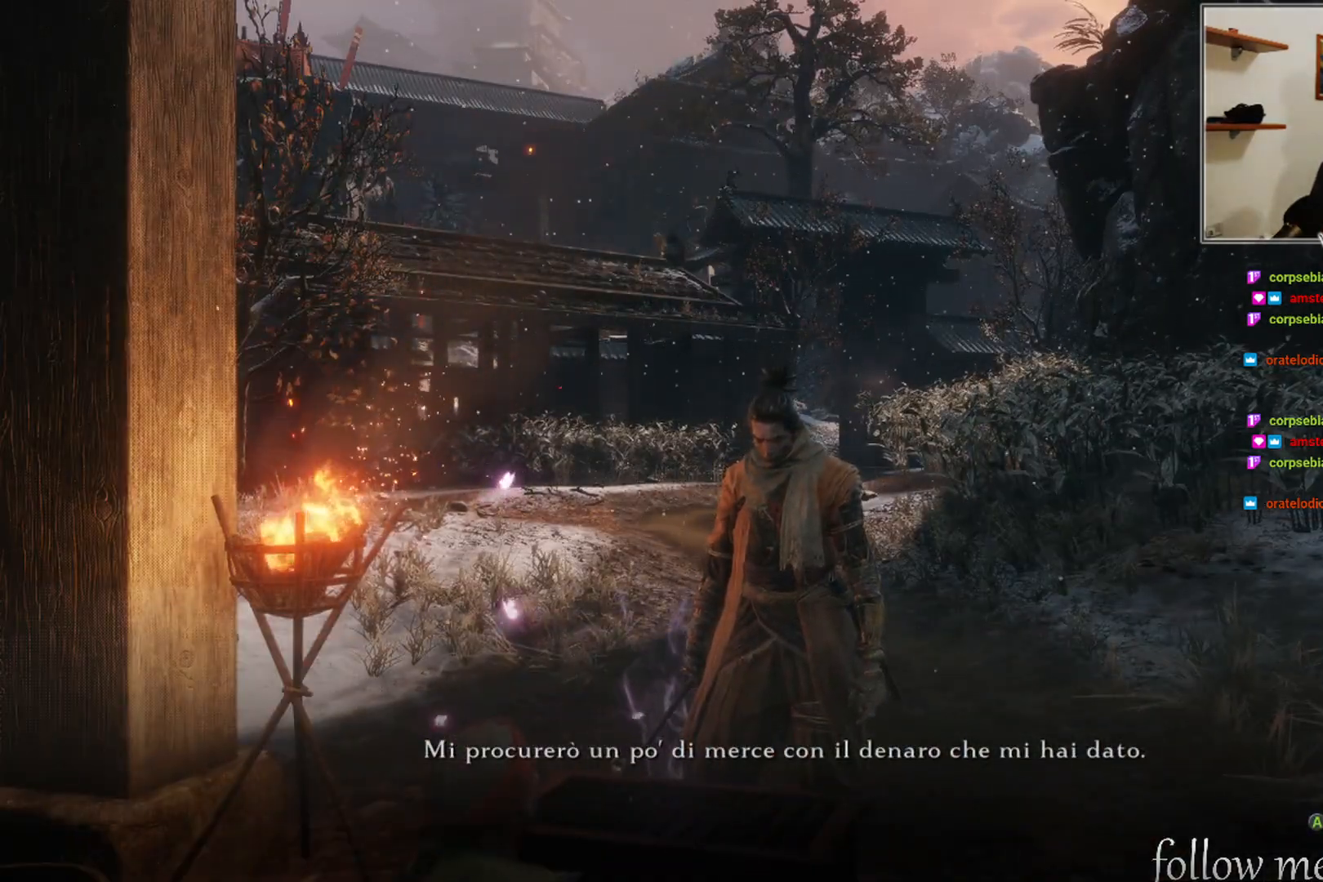
{"buttons": [], "left_stick": "center", "right_stick": "center", "events": []}
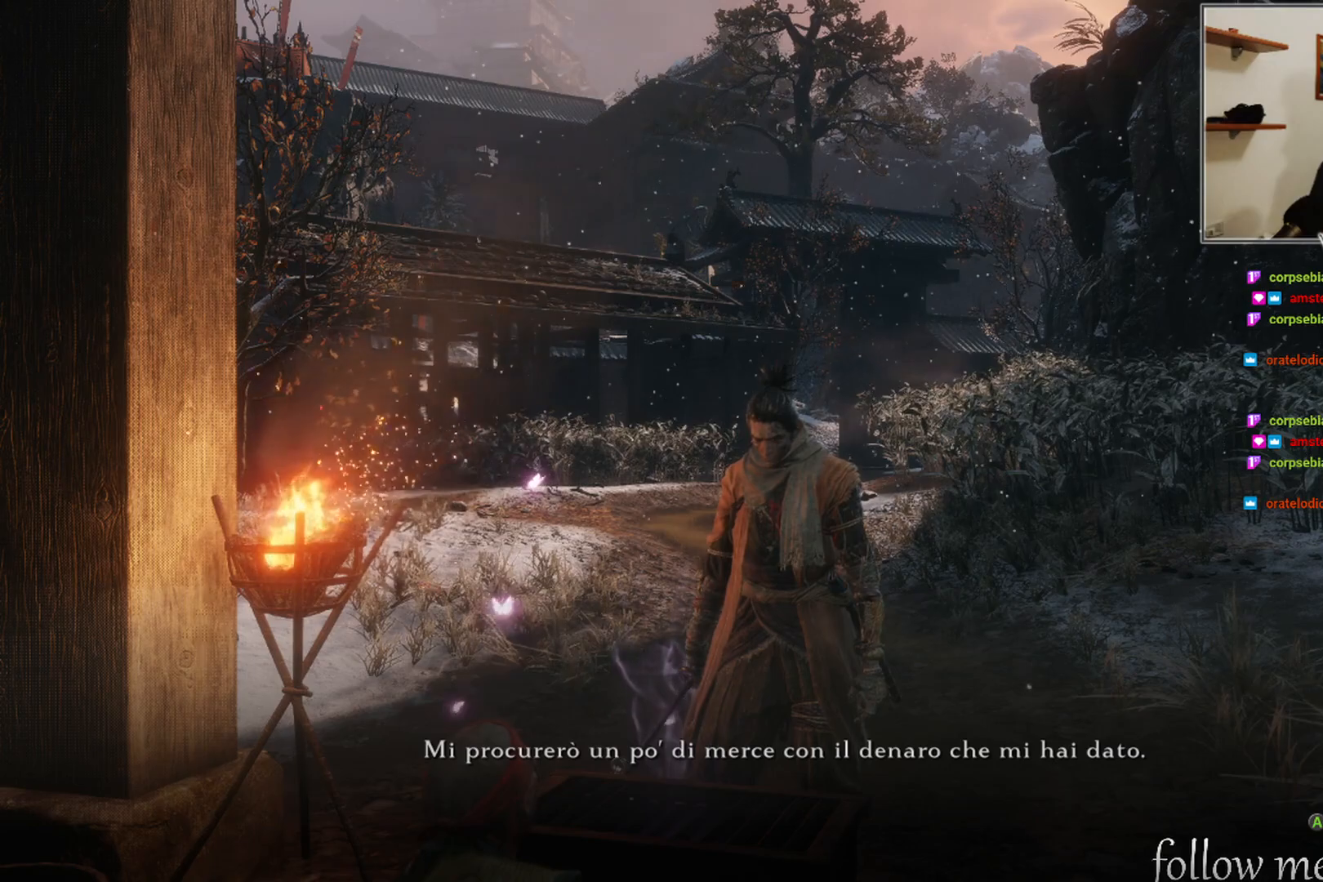
{"buttons": [], "left_stick": "center", "right_stick": "center", "events": []}
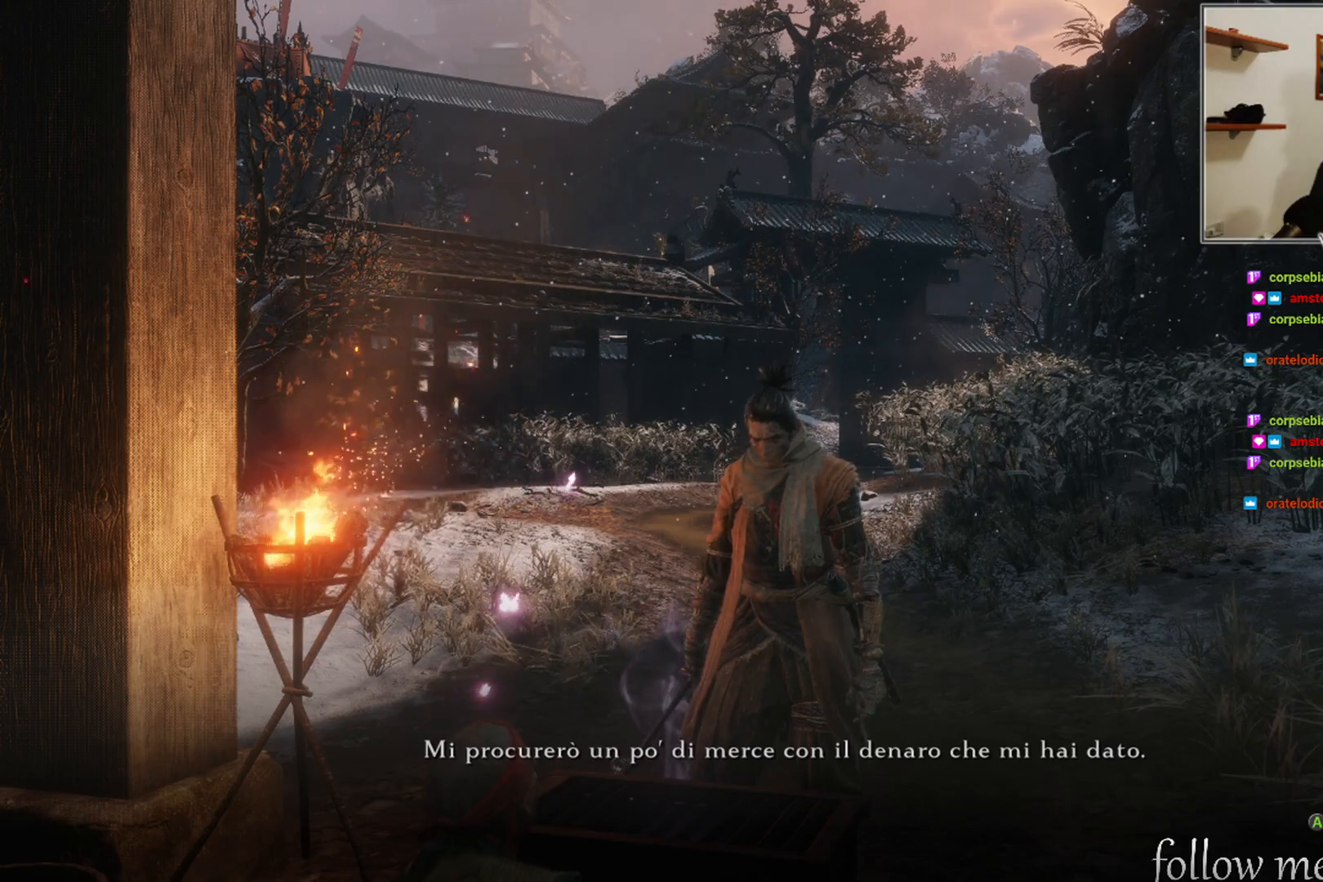
{"buttons": [], "left_stick": "center", "right_stick": "center", "events": [[117, "A", "down"], [217, "A", "up"]]}
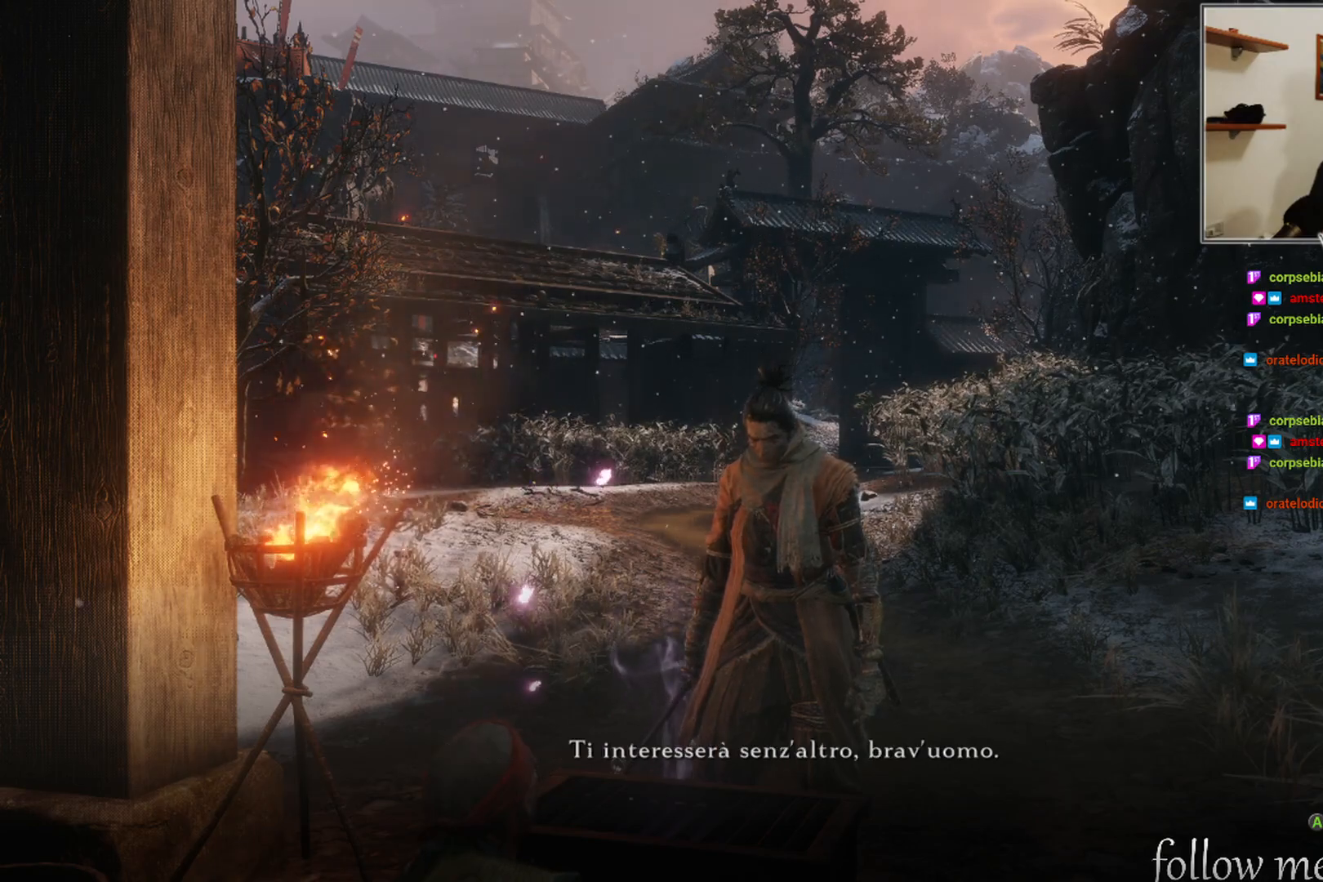
{"buttons": [], "left_stick": "center", "right_stick": "center", "events": []}
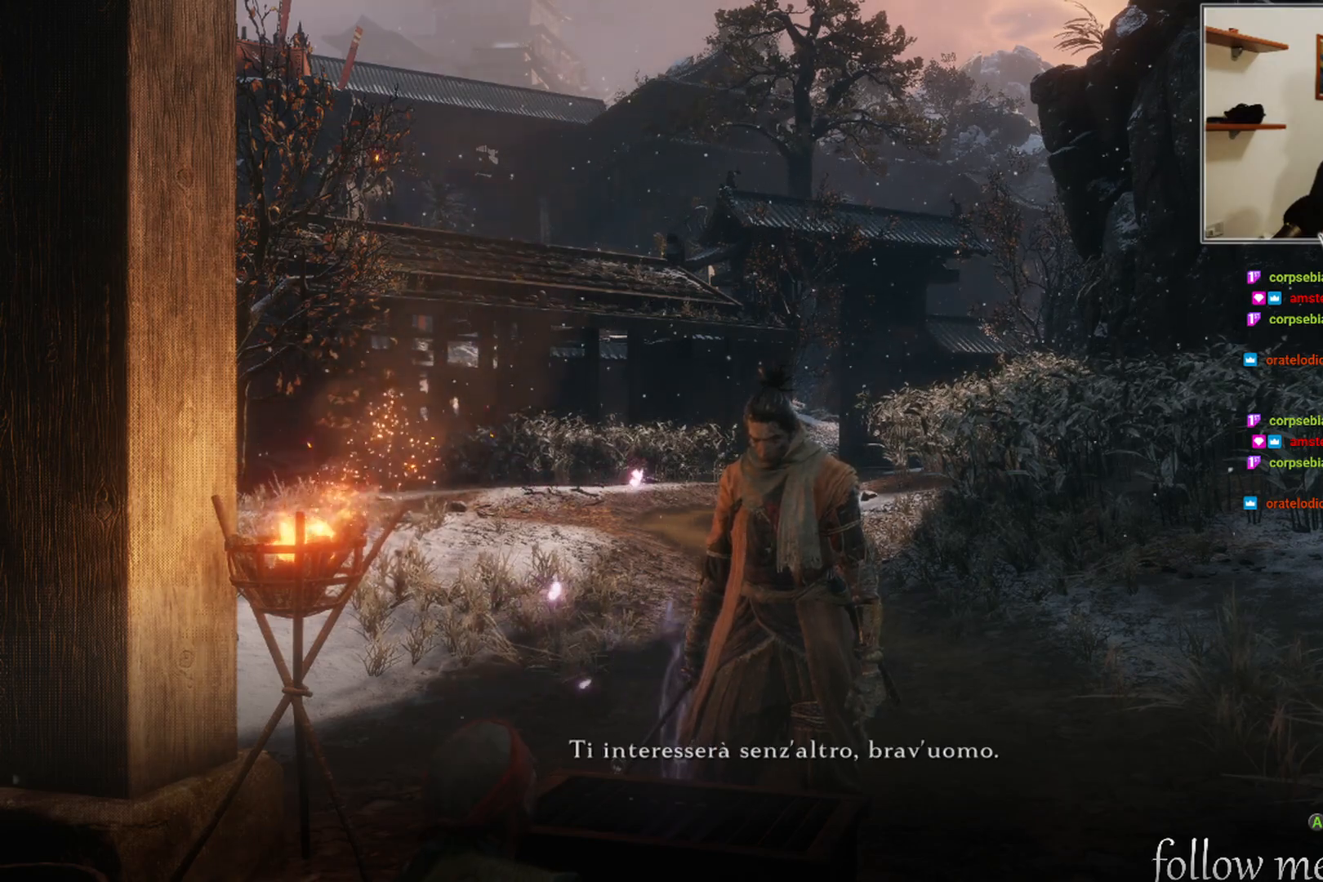
{"buttons": ["A"], "left_stick": "center", "right_stick": "center", "events": [[433, "A", "down"]]}
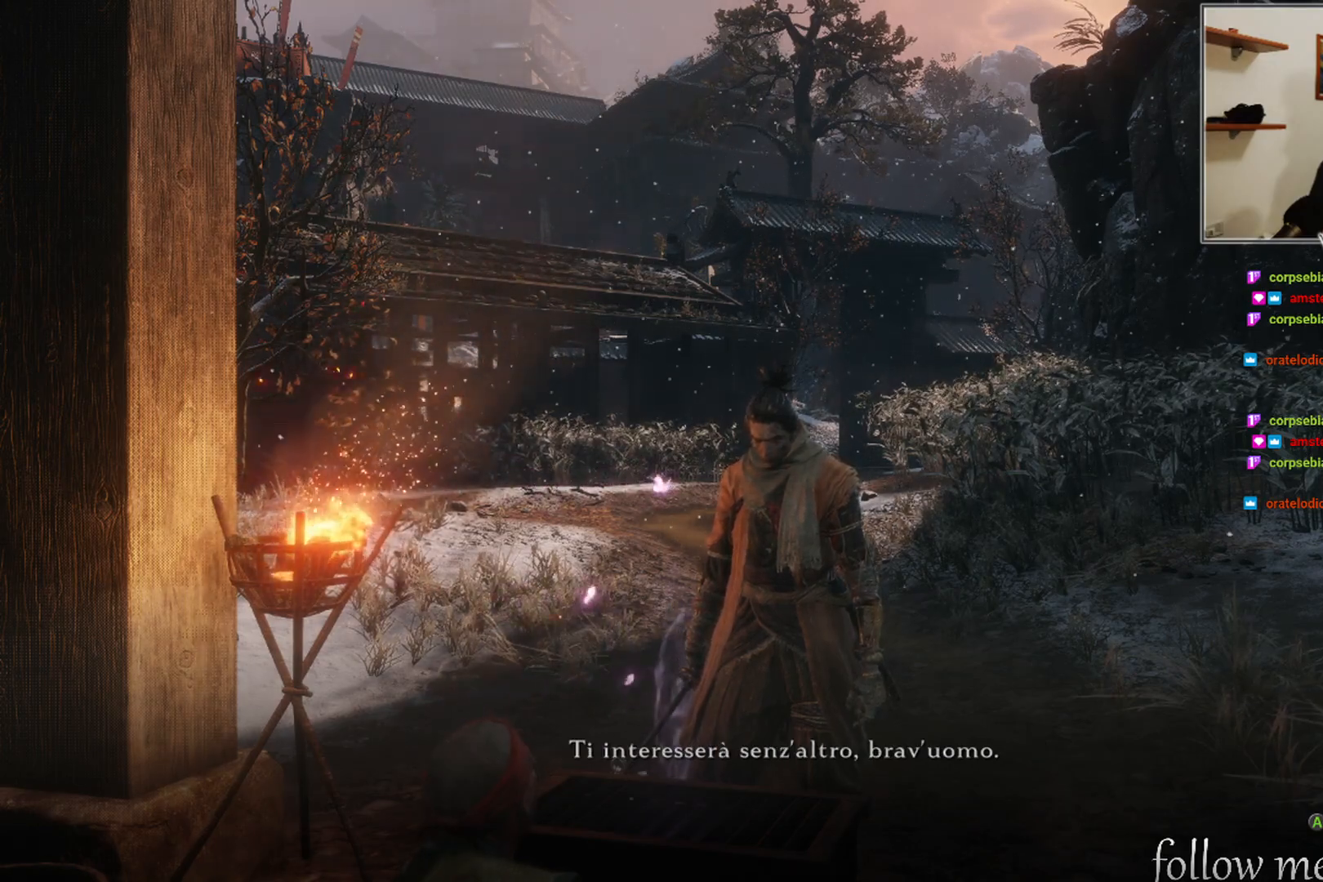
{"buttons": [], "left_stick": "center", "right_stick": "center", "events": [[50, "A", "up"]]}
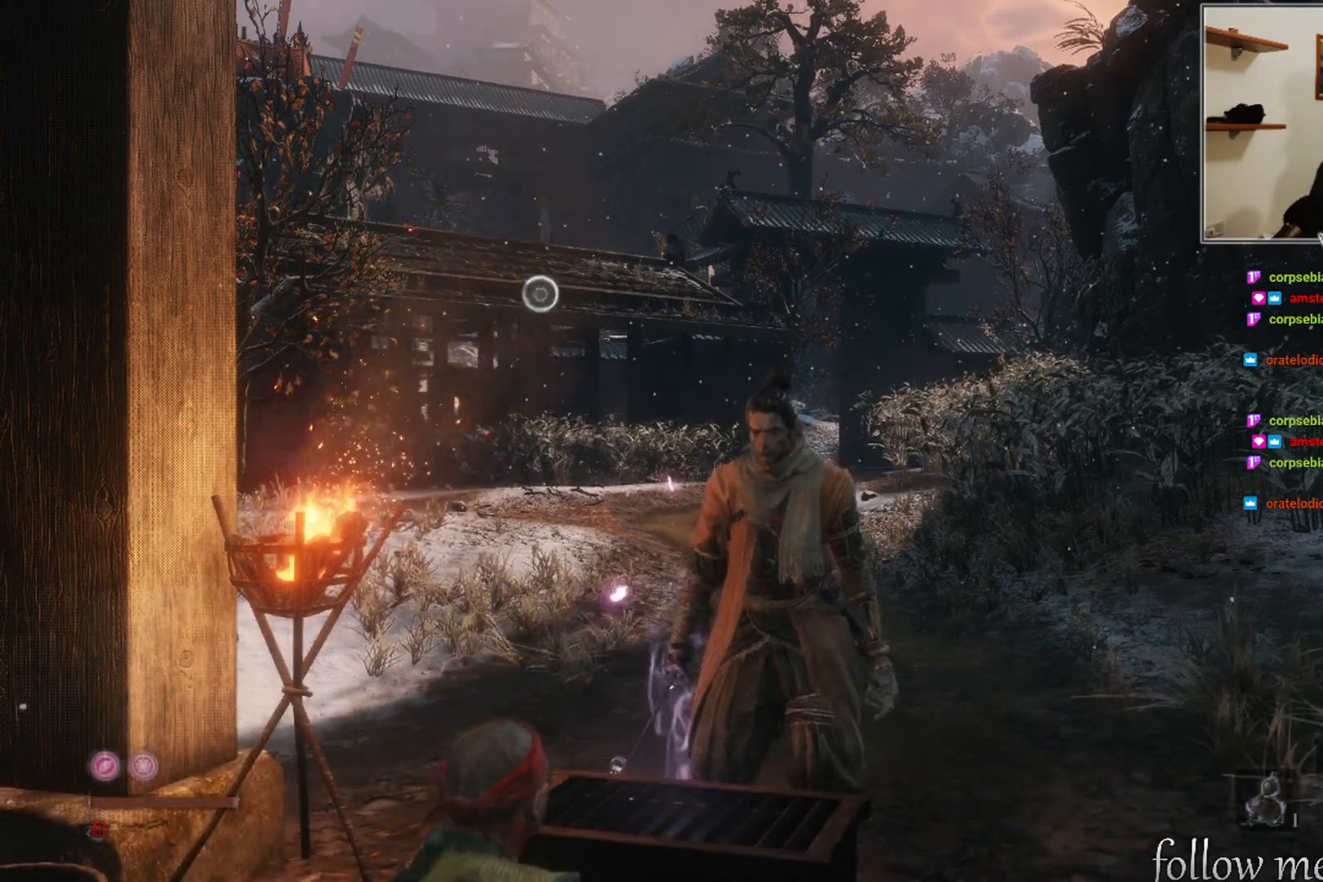
{"buttons": [], "left_stick": "center", "right_stick": "center", "events": []}
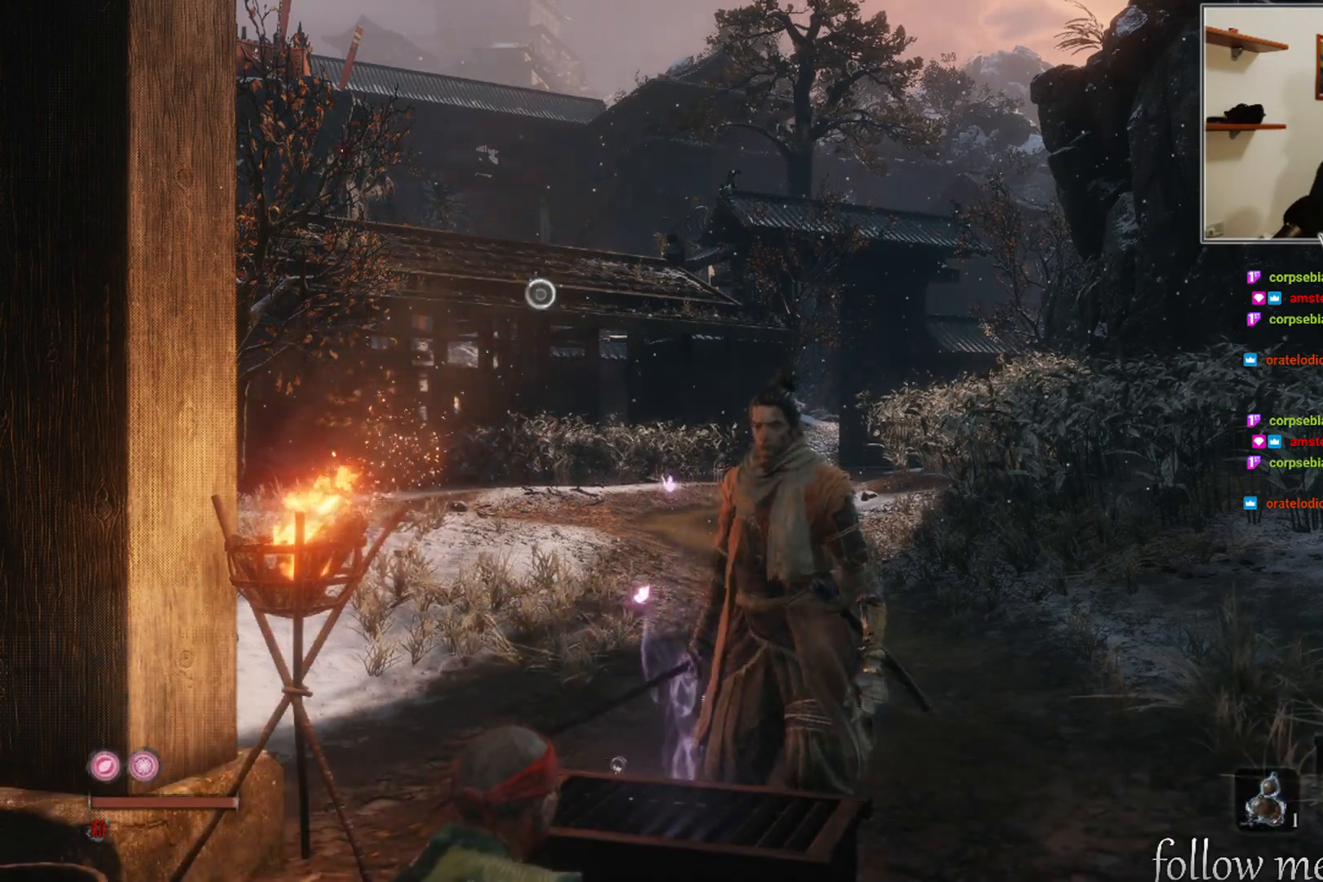
{"buttons": [], "left_stick": "up", "right_stick": "center", "events": [[133, "left_stick", "up-right"], [200, "left_stick", "up"]]}
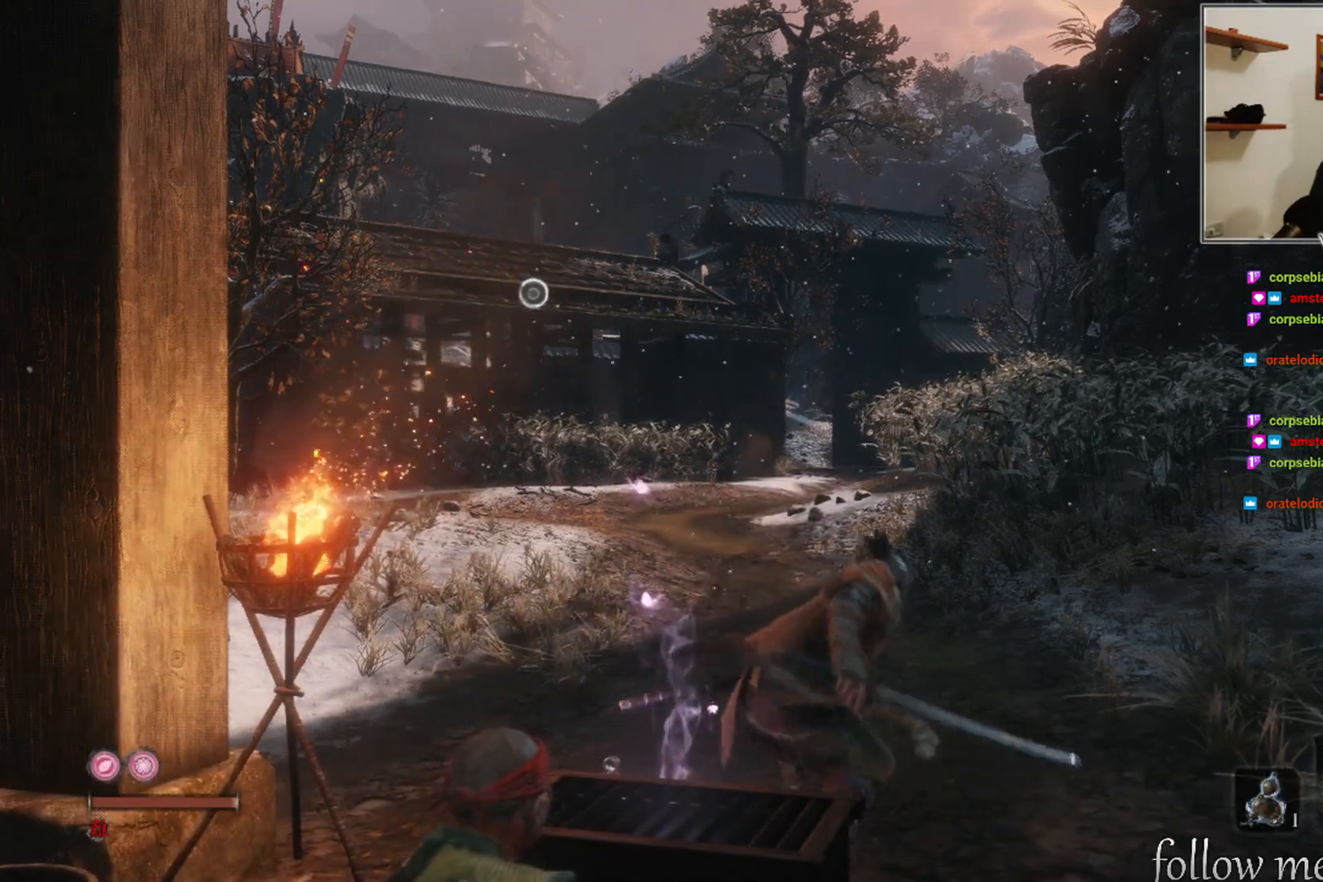
{"buttons": [], "left_stick": "up", "right_stick": "center", "events": []}
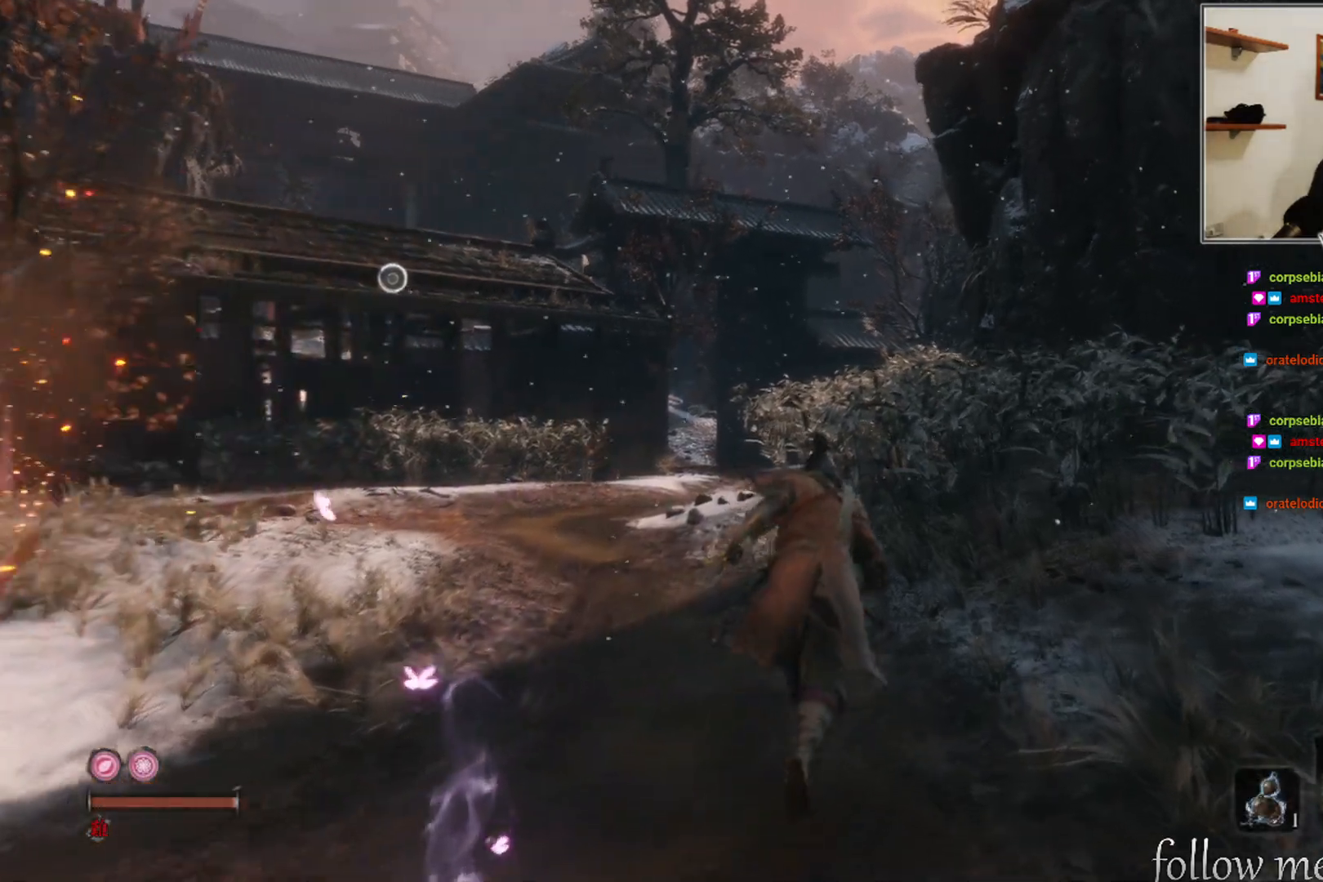
{"buttons": [], "left_stick": "up", "right_stick": "center", "events": [[50, "right_stick", "left"], [283, "right_stick", "center"]]}
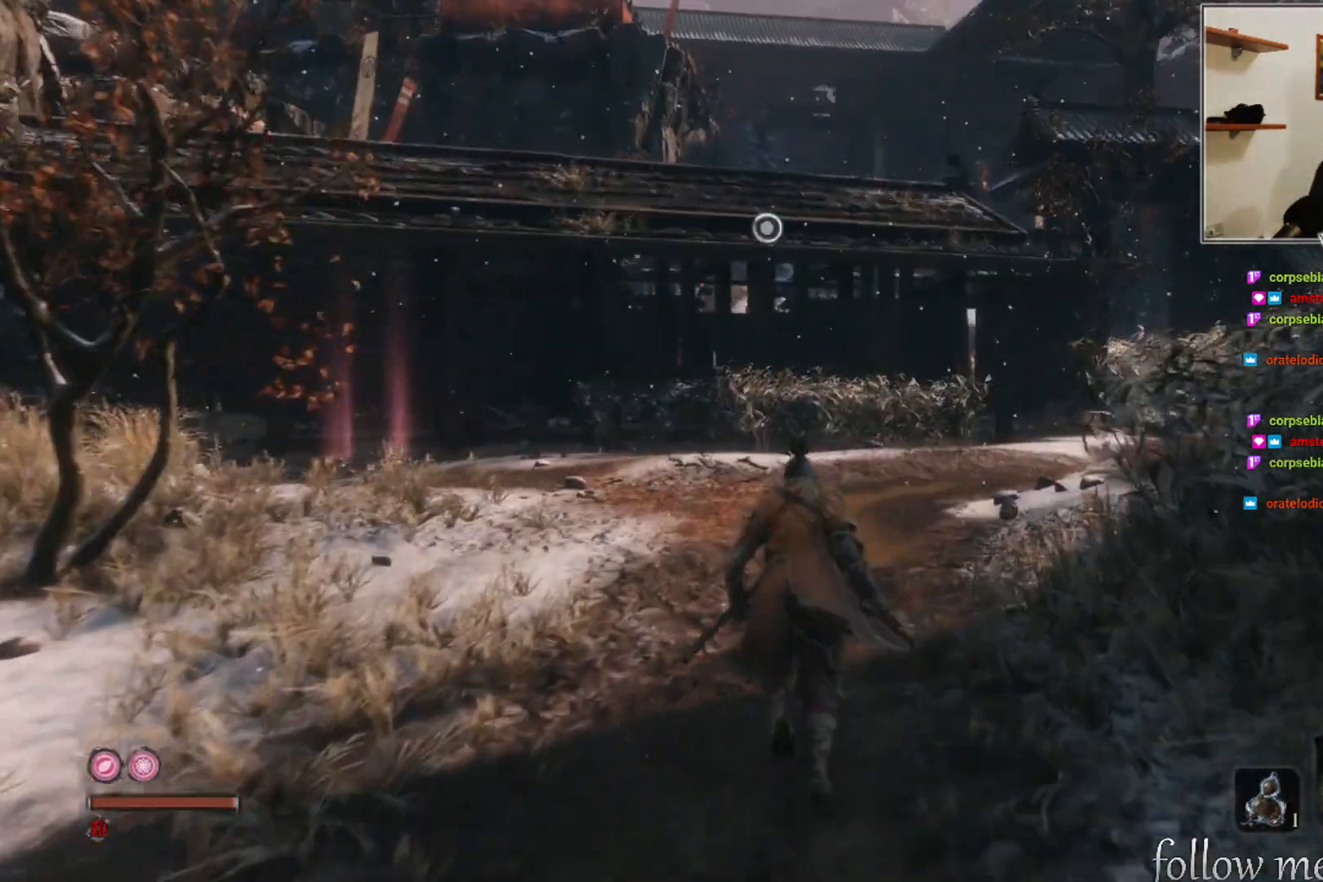
{"buttons": [], "left_stick": "up", "right_stick": "center", "events": [[250, "right_stick", "up-right"], [433, "right_stick", "center"]]}
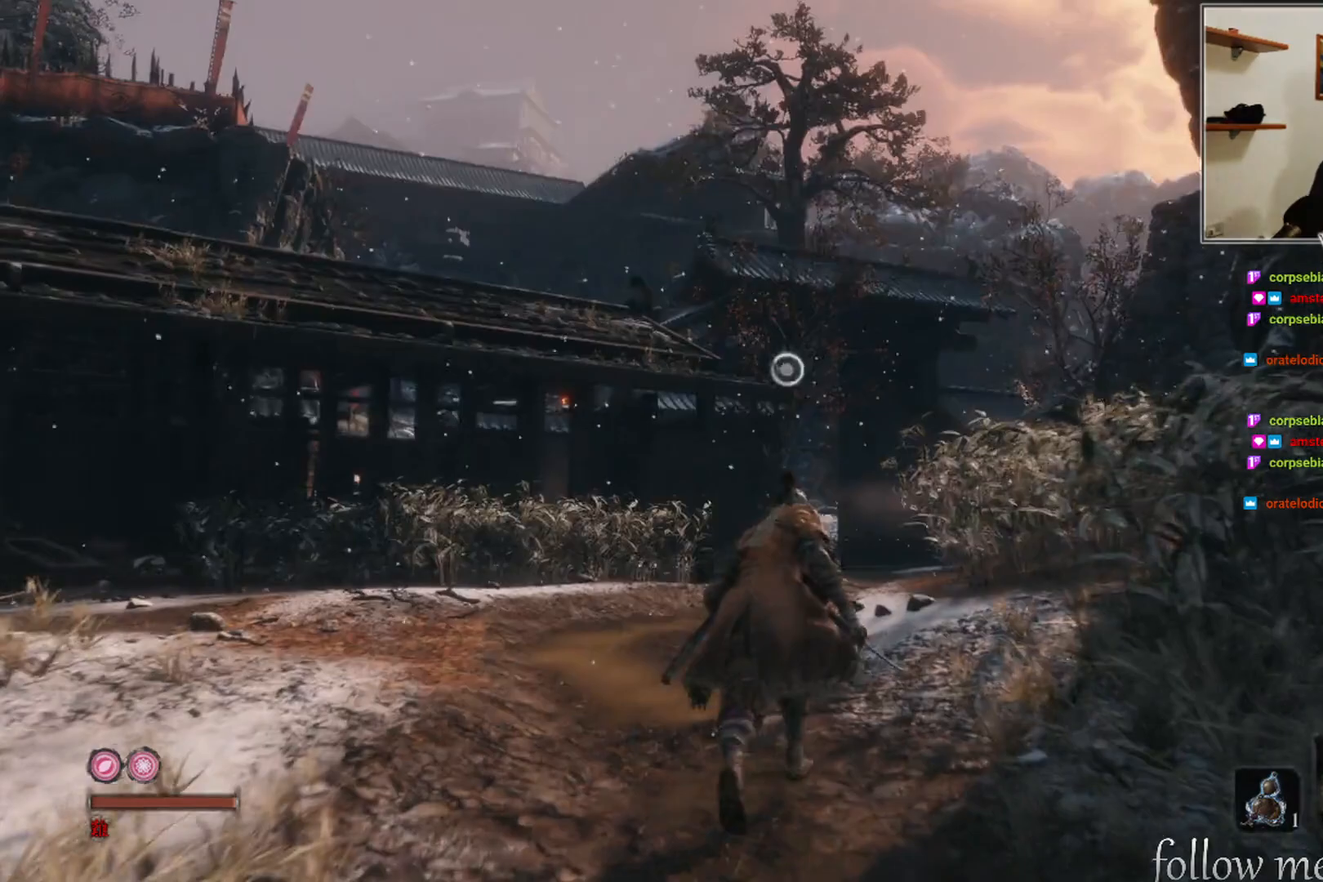
{"buttons": [], "left_stick": "up", "right_stick": "center", "events": []}
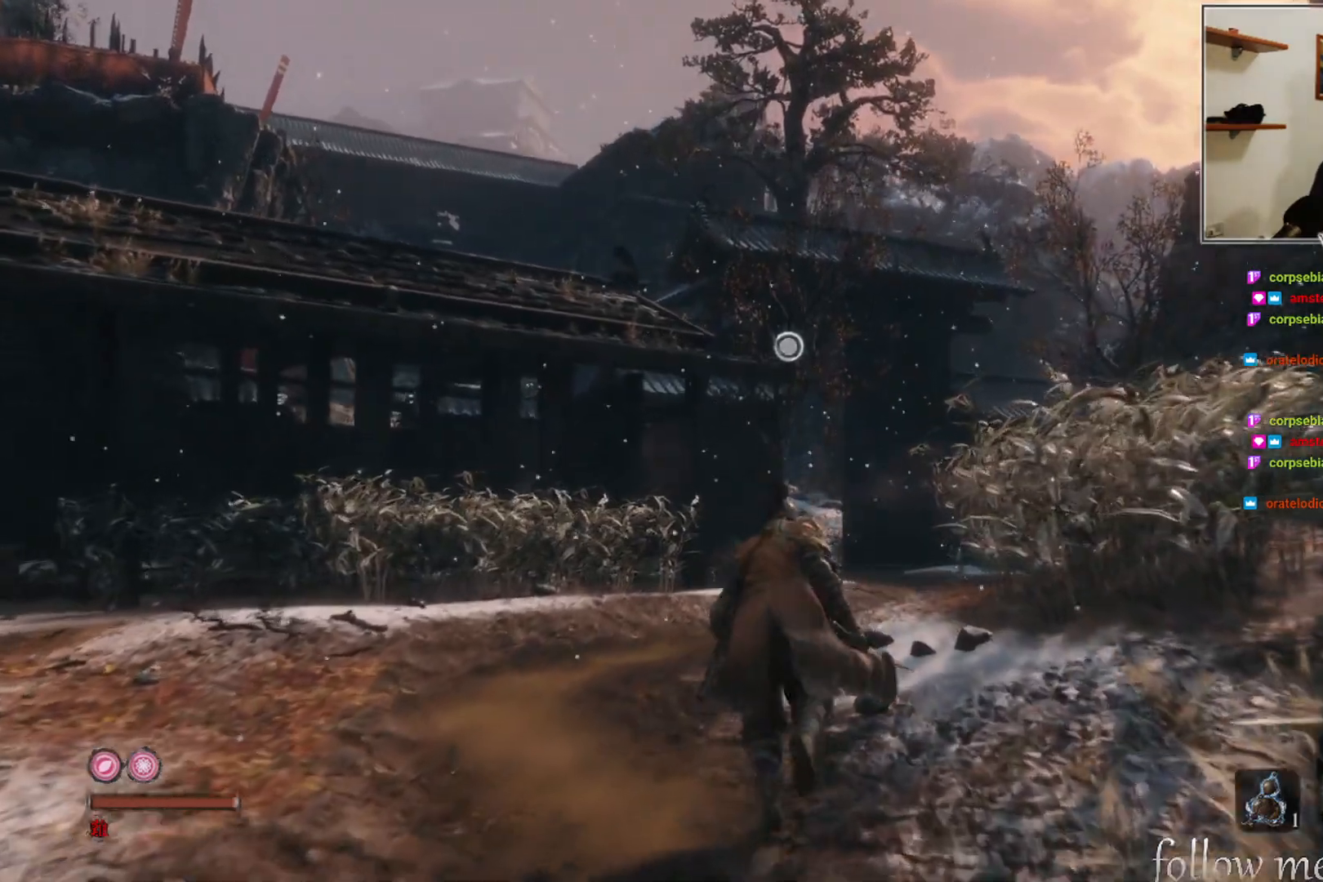
{"buttons": [], "left_stick": "up", "right_stick": "center", "events": []}
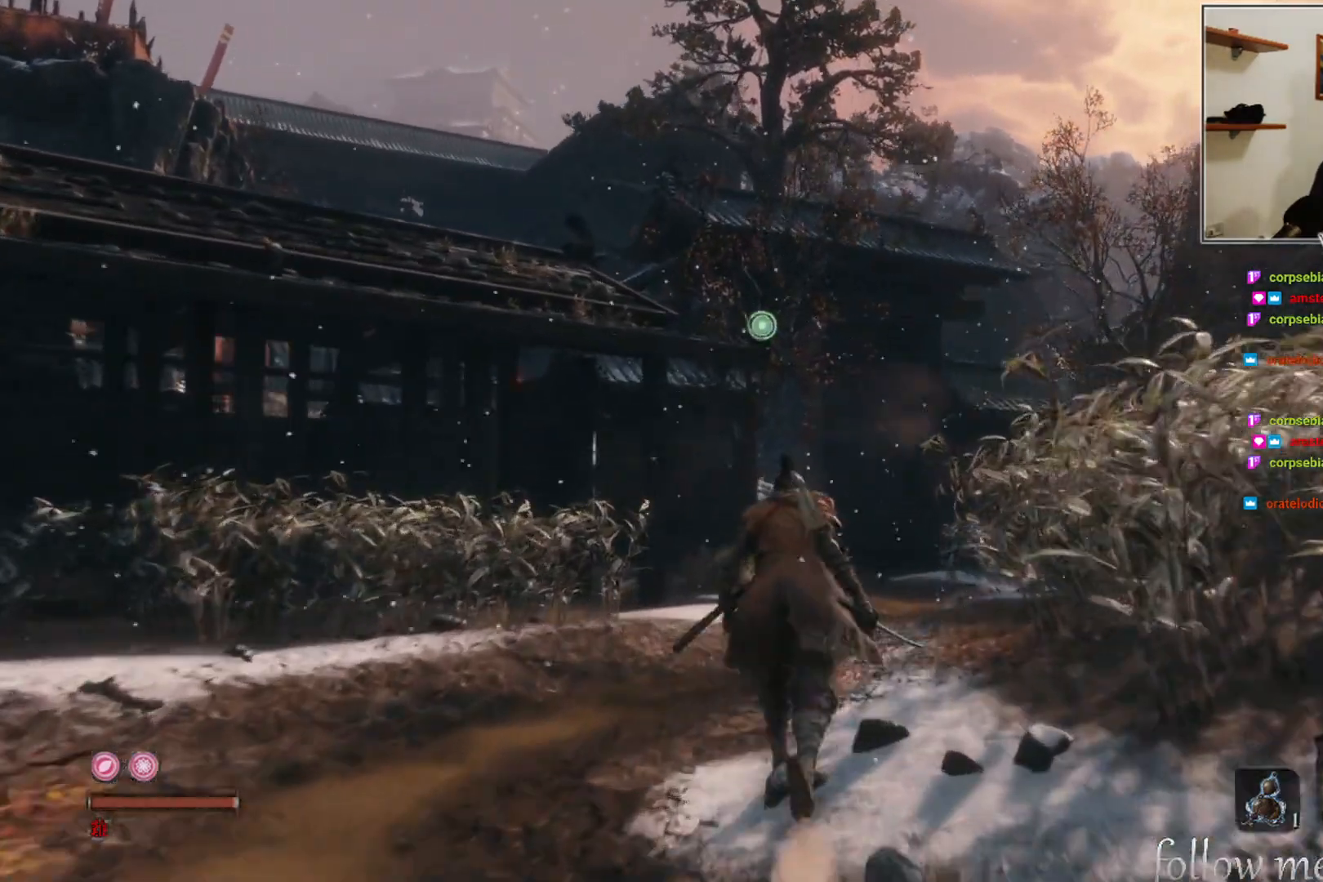
{"buttons": [], "left_stick": "up", "right_stick": "center", "events": [[133, "L2", "down"], [333, "L2", "up"]]}
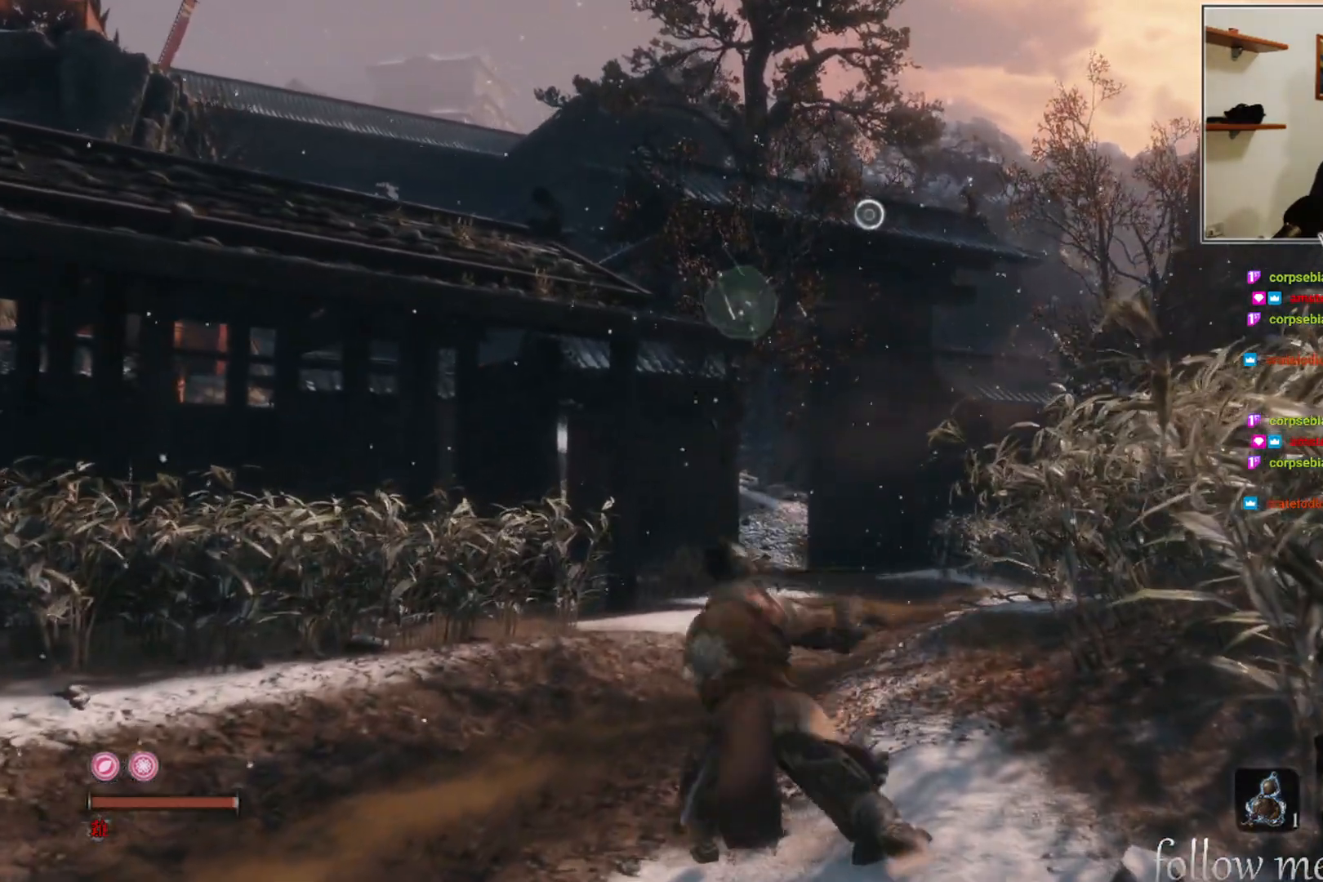
{"buttons": [], "left_stick": "center", "right_stick": "center", "events": [[367, "left_stick", "center"]]}
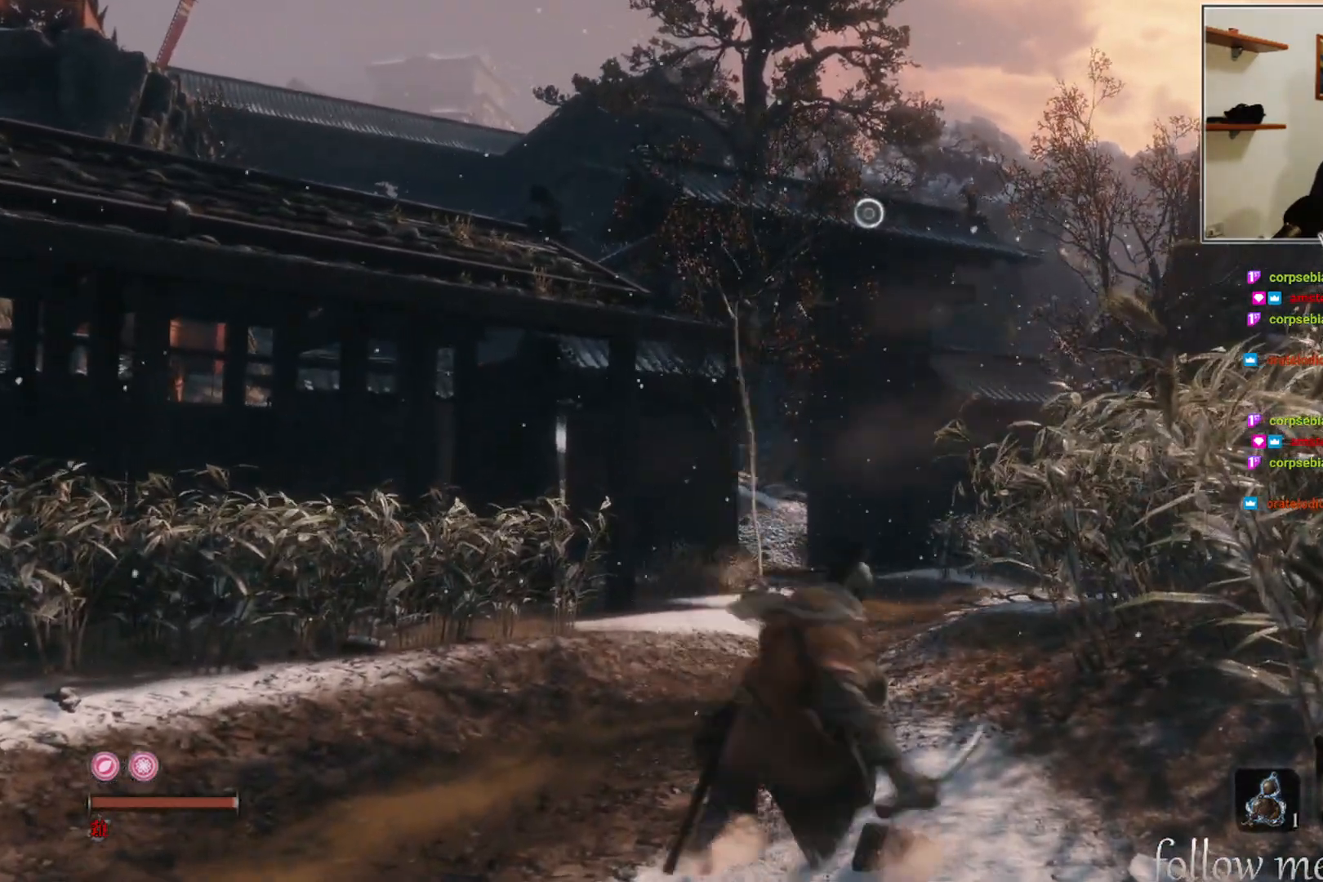
{"buttons": [], "left_stick": "center", "right_stick": "center", "events": []}
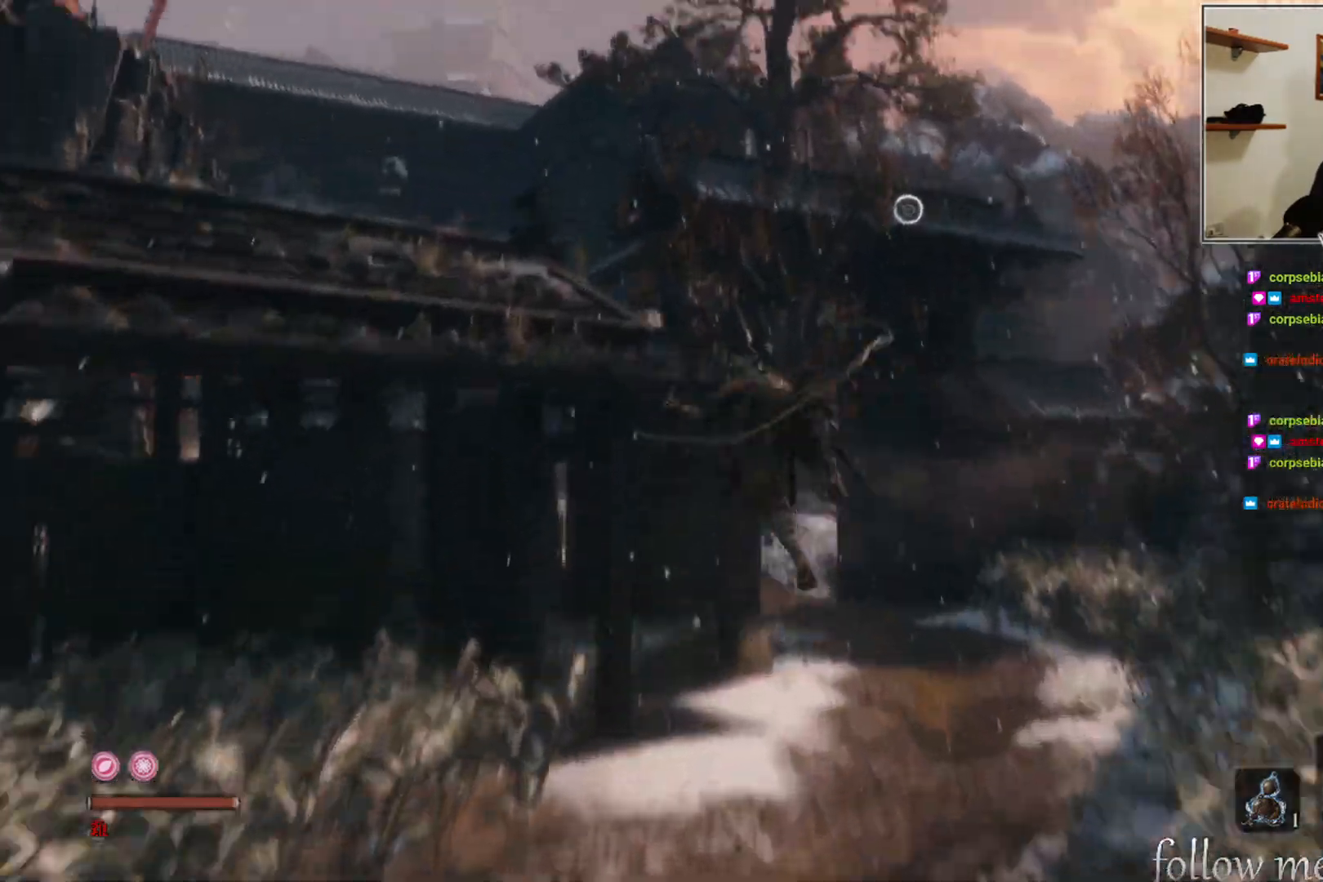
{"buttons": ["L2"], "left_stick": "center", "right_stick": "center", "events": [[200, "L2", "down"], [400, "L2", "up"], [500, "L2", "down"]]}